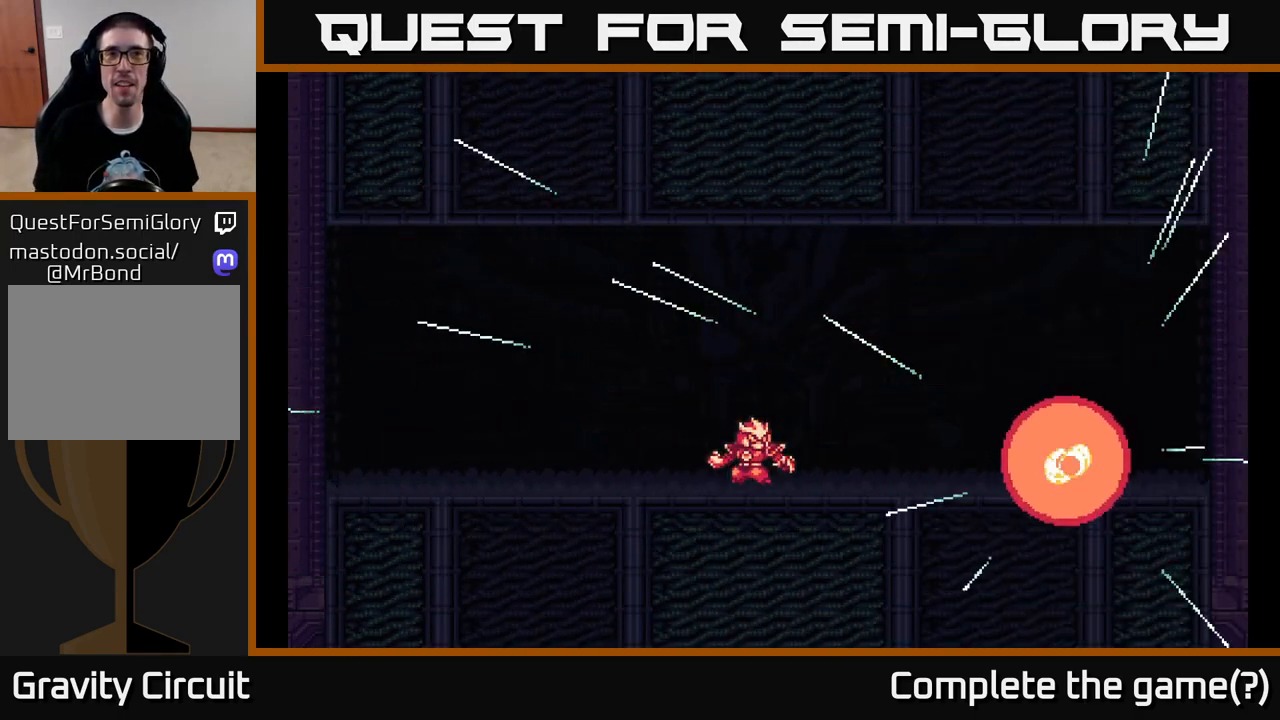
Gameplay with a controller (Xbox layout); each line is a JSON object with the inputs held at the frame after it. "events" lists button and stick changes between this image and that frame as [ms after this image, input, new state], when the widget could be followed in between.
{"buttons": ["A"], "left_stick": "center", "right_stick": "center", "events": [[317, "A", "down"]]}
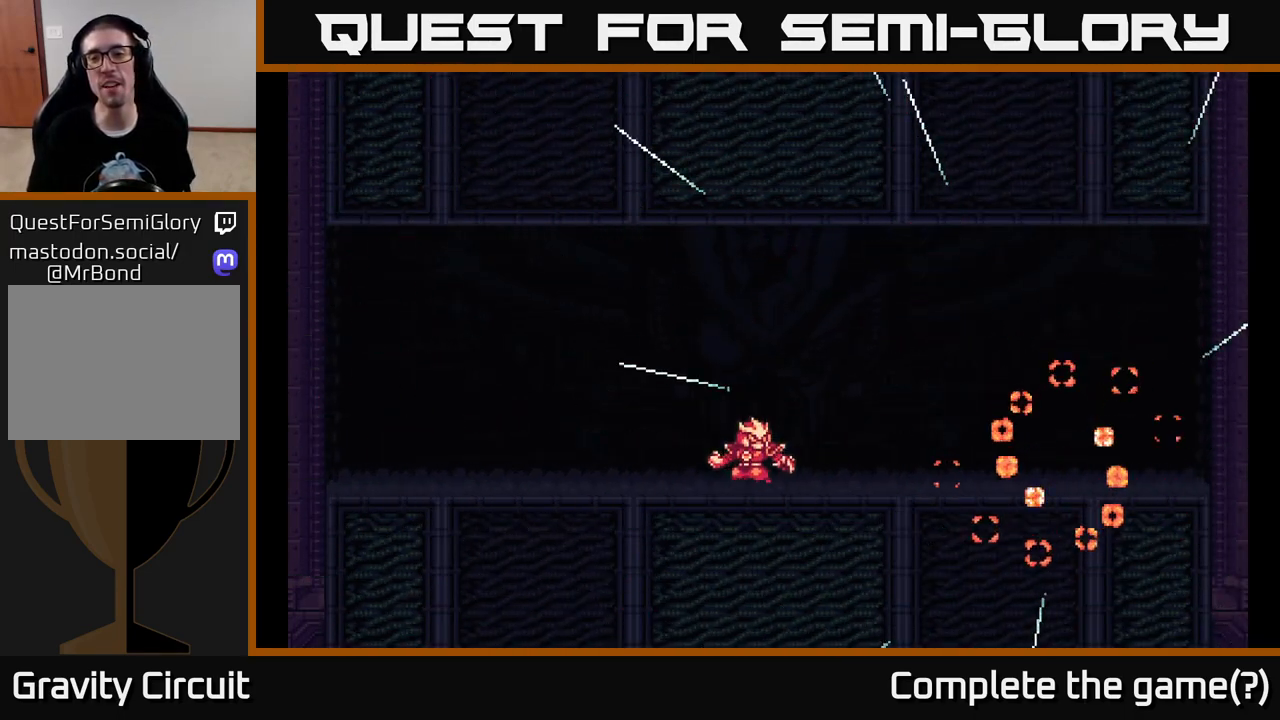
{"buttons": ["A", "X"], "left_stick": "up", "right_stick": "center", "events": [[117, "A", "up"], [183, "A", "down"], [200, "A", "up"], [367, "A", "down"], [383, "left_stick", "up"], [433, "X", "down"]]}
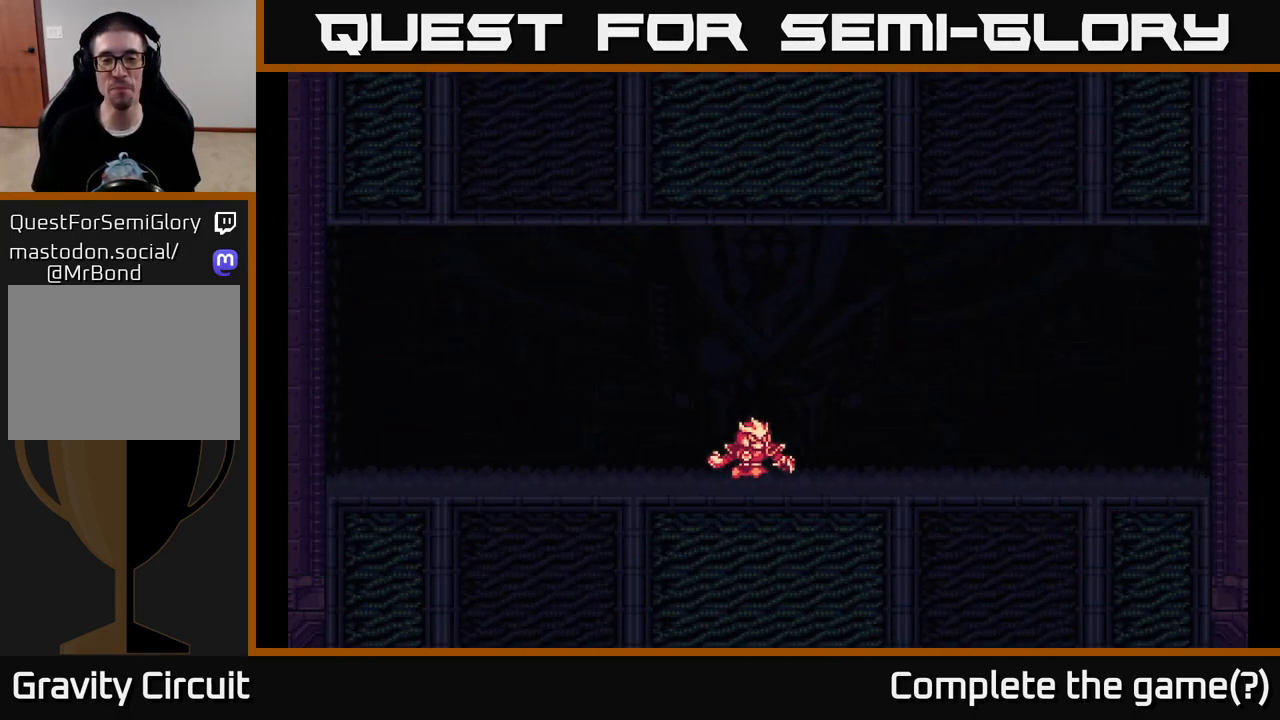
{"buttons": ["A"], "left_stick": "center", "right_stick": "center", "events": [[17, "A", "up"], [33, "X", "up"], [50, "left_stick", "down-left"], [150, "A", "down"], [150, "X", "down"], [233, "left_stick", "center"], [267, "X", "up"], [283, "A", "up"], [283, "left_stick", "up"], [383, "A", "down"], [383, "X", "down"], [433, "left_stick", "center"], [483, "X", "up"]]}
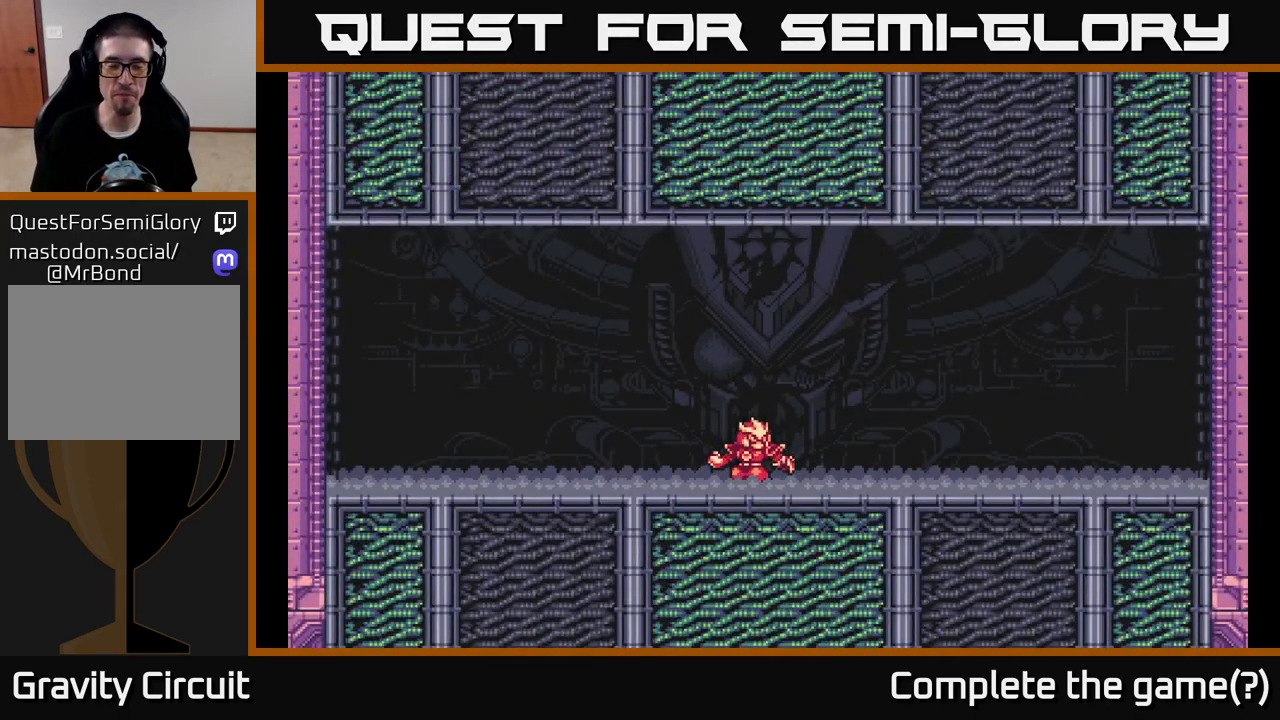
{"buttons": [], "left_stick": "center", "right_stick": "center", "events": [[17, "A", "up"], [17, "left_stick", "down-left"], [117, "A", "down"], [117, "X", "down"], [133, "left_stick", "center"], [200, "X", "up"], [283, "A", "up"]]}
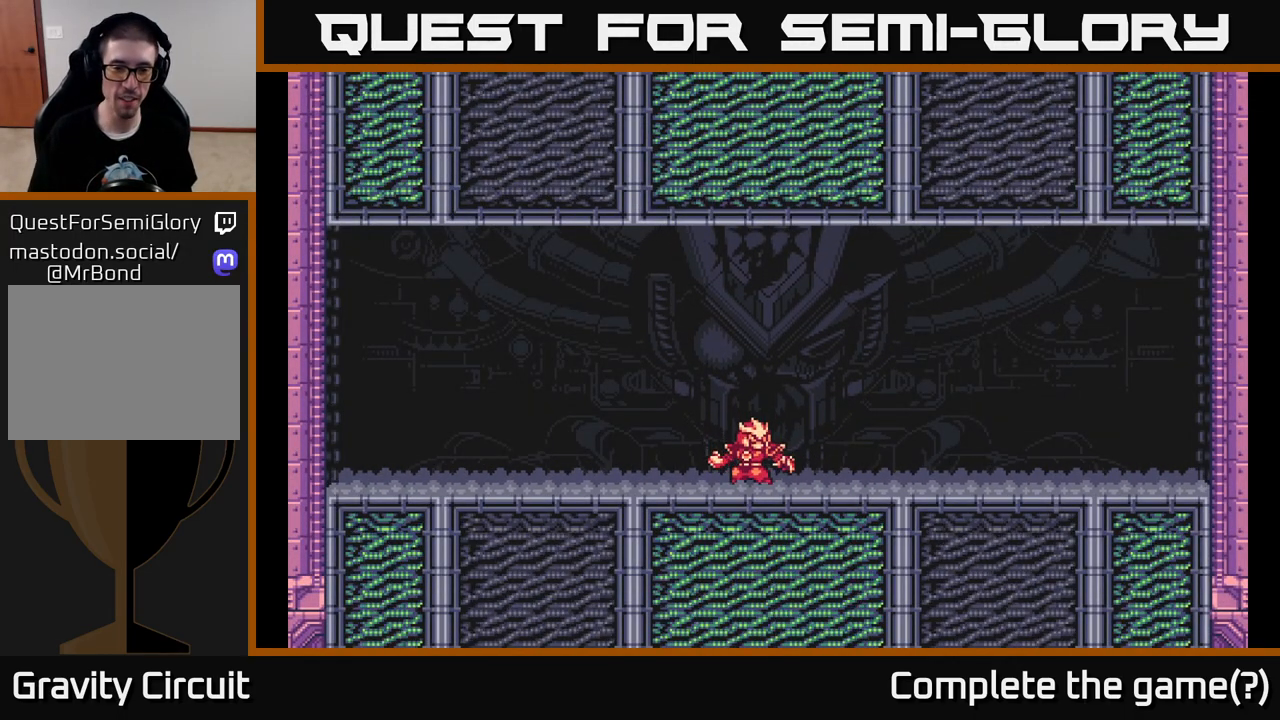
{"buttons": [], "left_stick": "center", "right_stick": "center", "events": []}
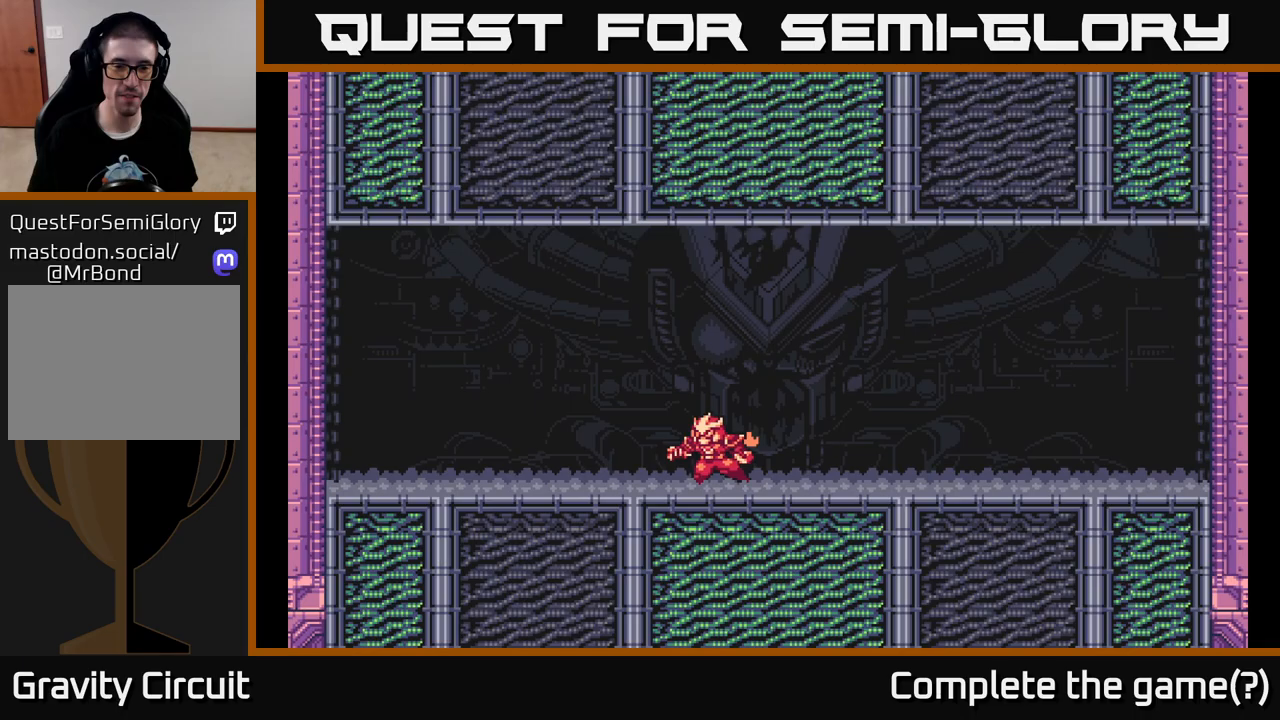
{"buttons": [], "left_stick": "center", "right_stick": "center", "events": [[67, "A", "down"], [350, "A", "up"]]}
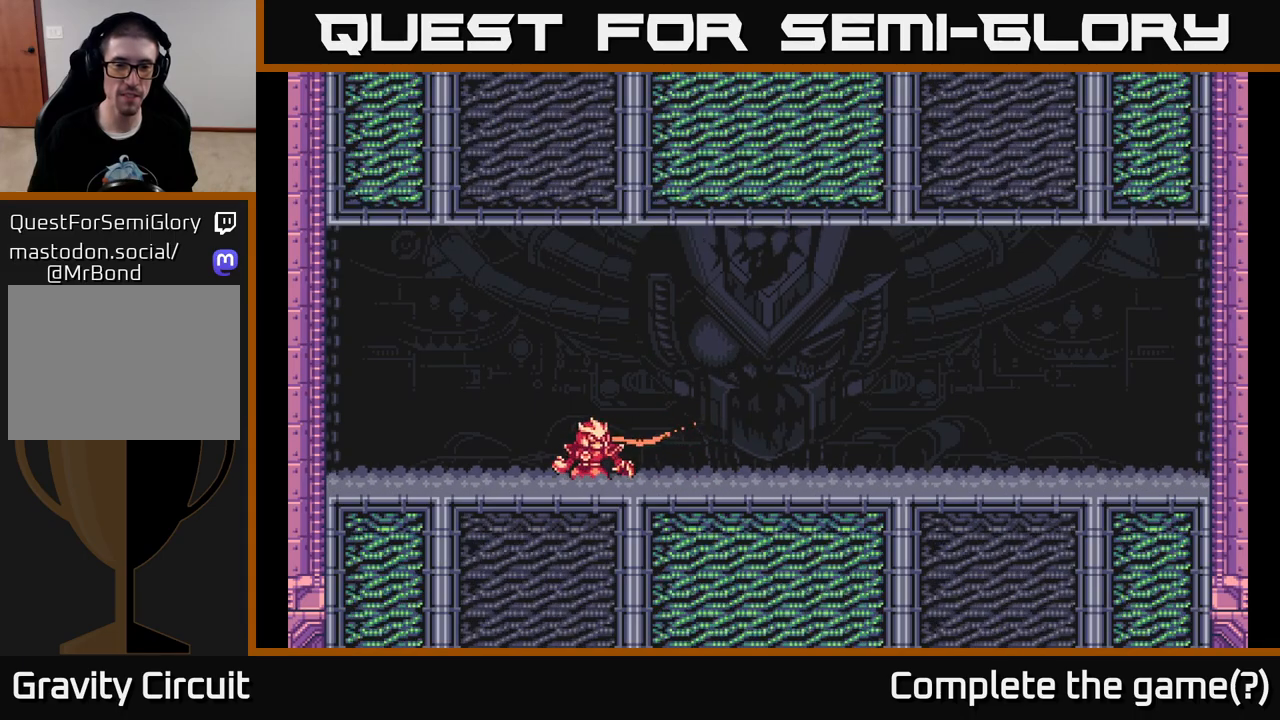
{"buttons": [], "left_stick": "up-right", "right_stick": "center", "events": [[83, "left_stick", "right"], [467, "left_stick", "up-right"]]}
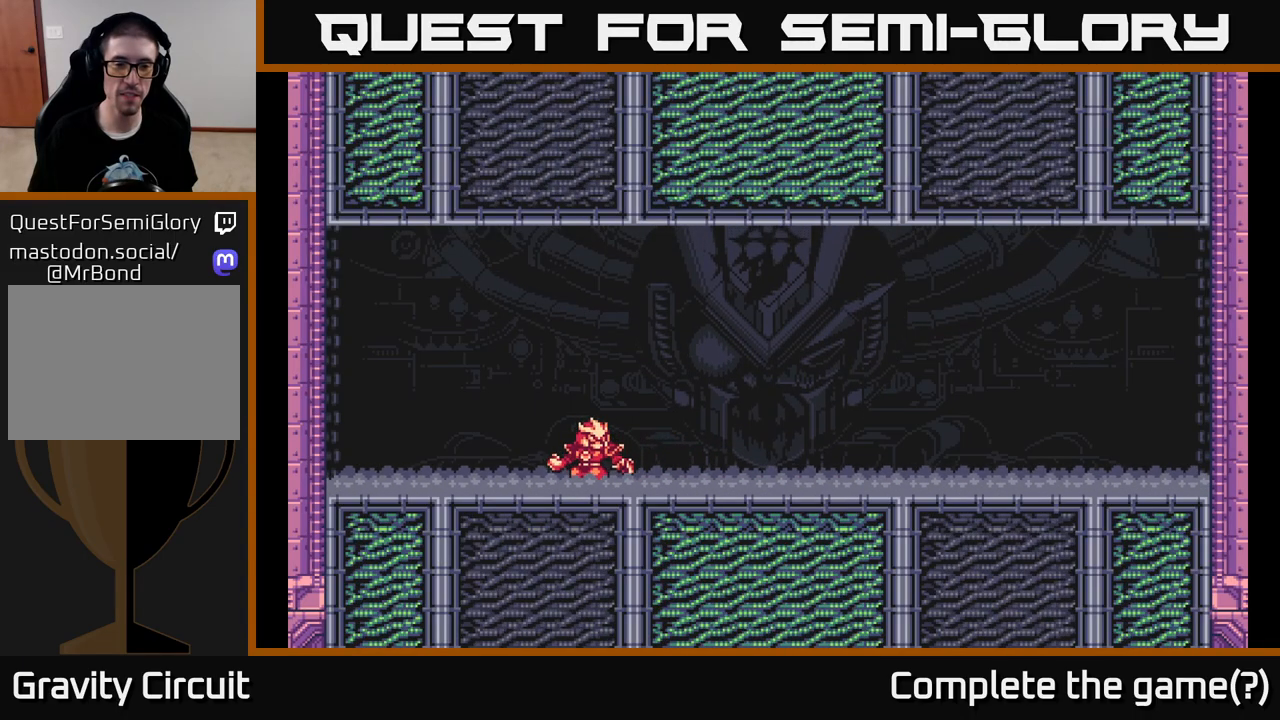
{"buttons": [], "left_stick": "down-left", "right_stick": "center", "events": [[217, "left_stick", "center"], [267, "left_stick", "down-left"]]}
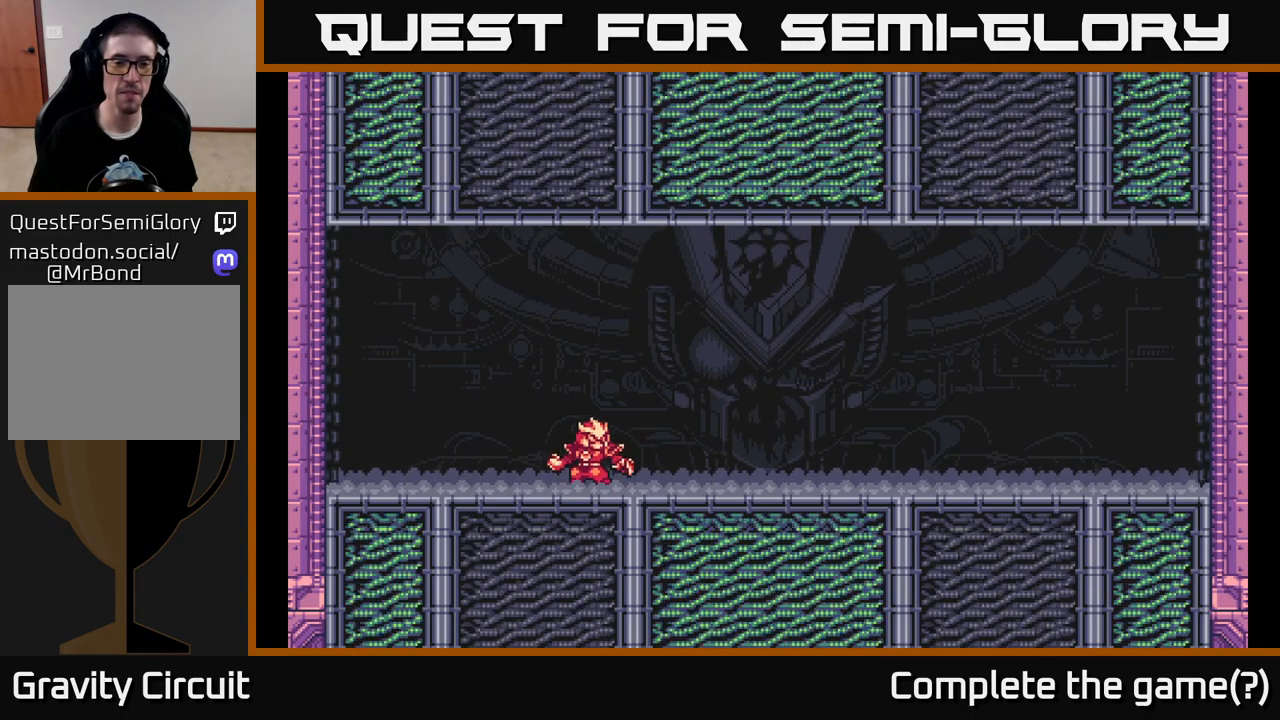
{"buttons": [], "left_stick": "center", "right_stick": "center", "events": [[17, "left_stick", "center"]]}
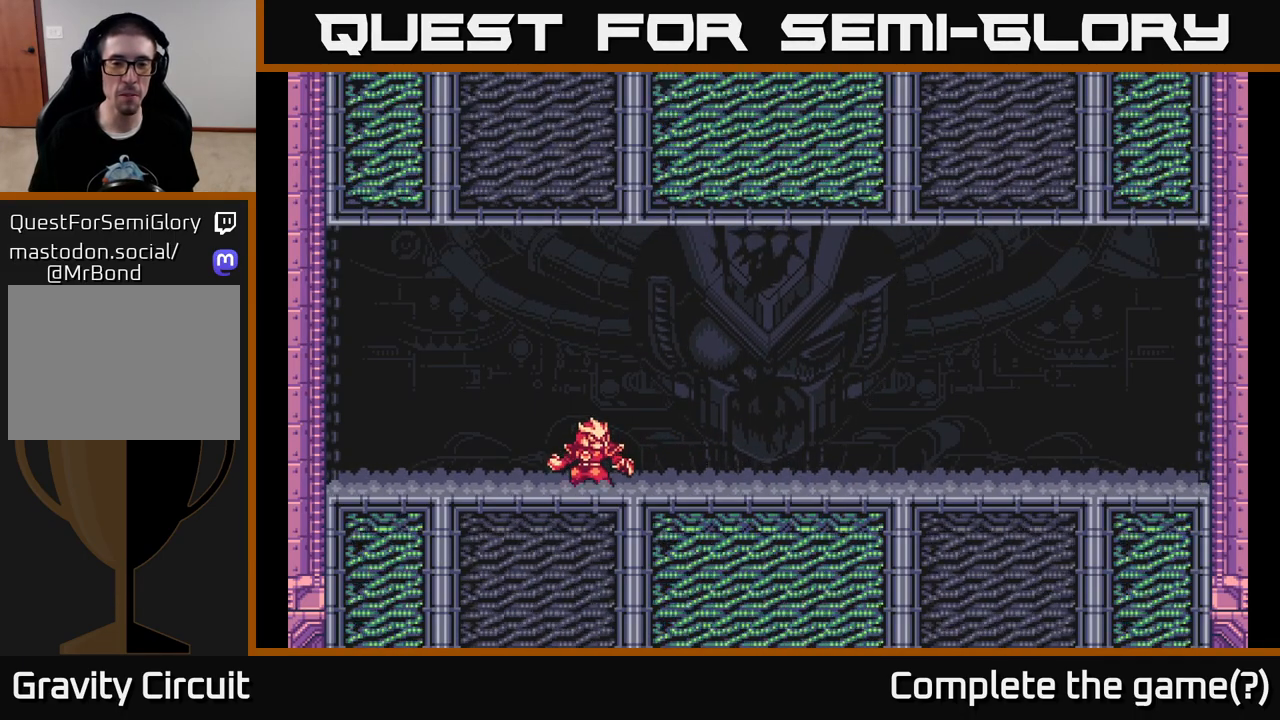
{"buttons": ["A"], "left_stick": "center", "right_stick": "center", "events": [[433, "A", "down"]]}
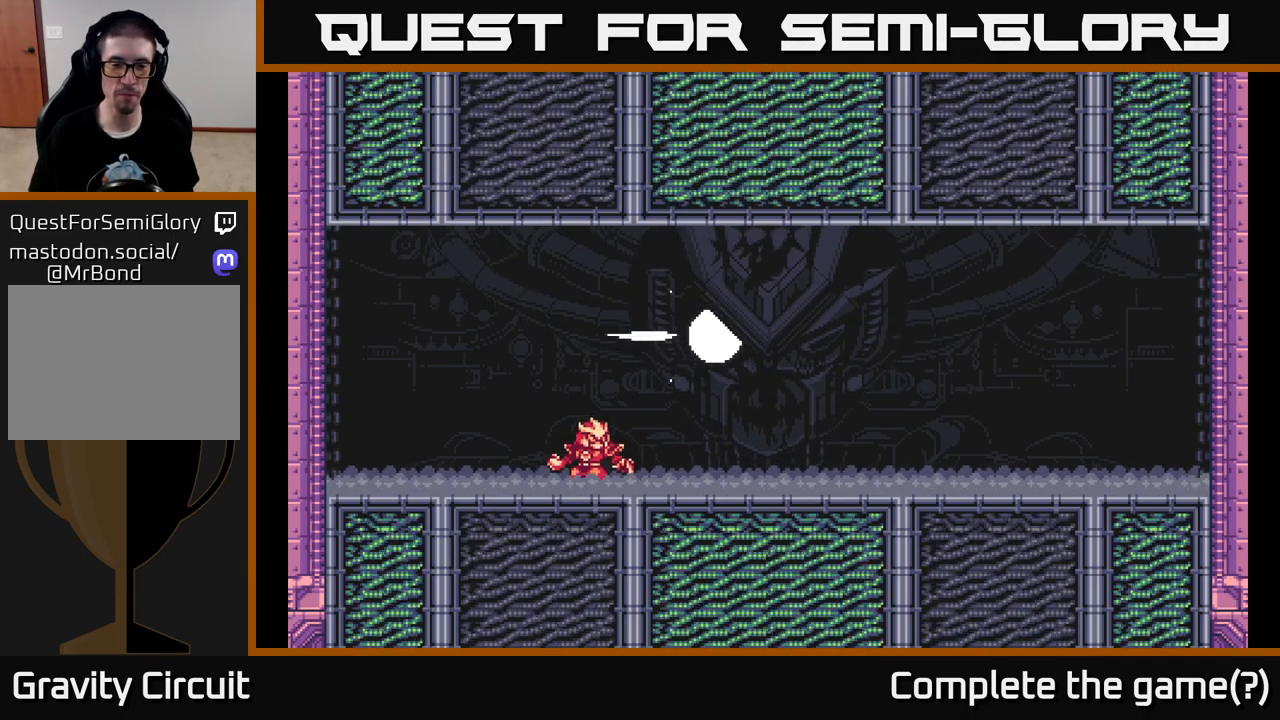
{"buttons": [], "left_stick": "center", "right_stick": "center", "events": [[133, "A", "up"]]}
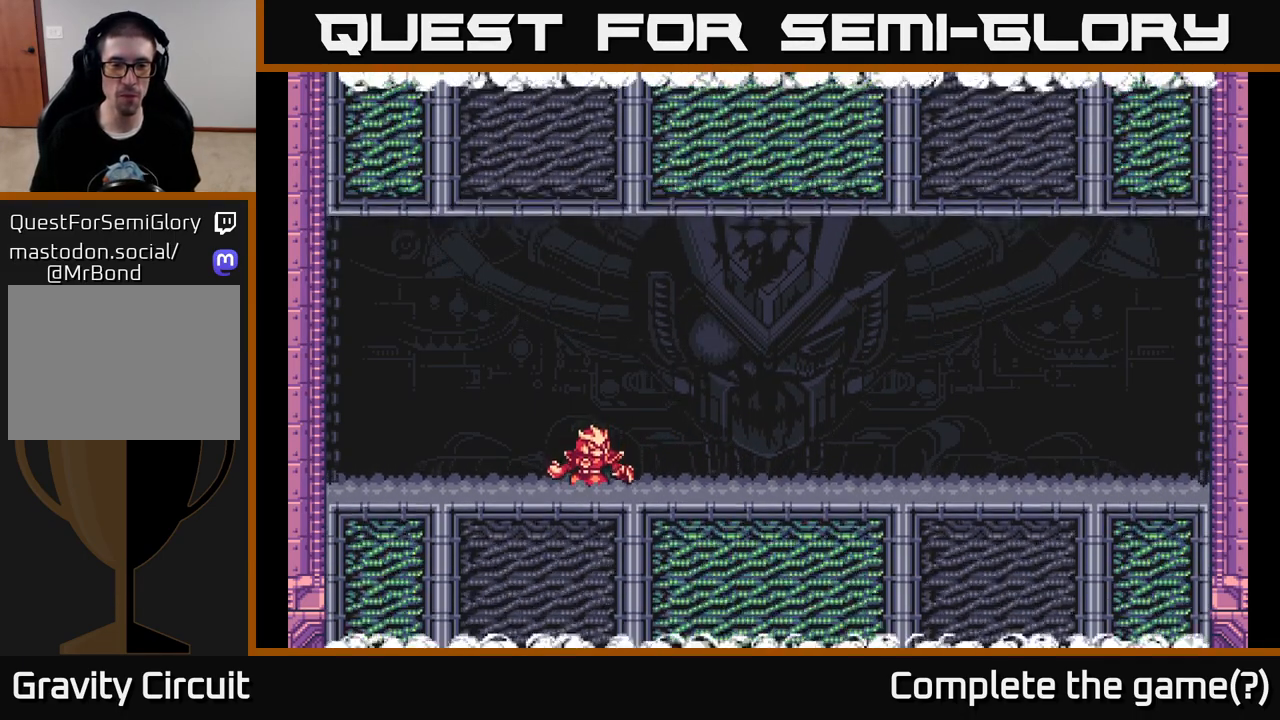
{"buttons": ["A"], "left_stick": "center", "right_stick": "center", "events": [[117, "A", "down"], [250, "A", "up"], [400, "A", "down"]]}
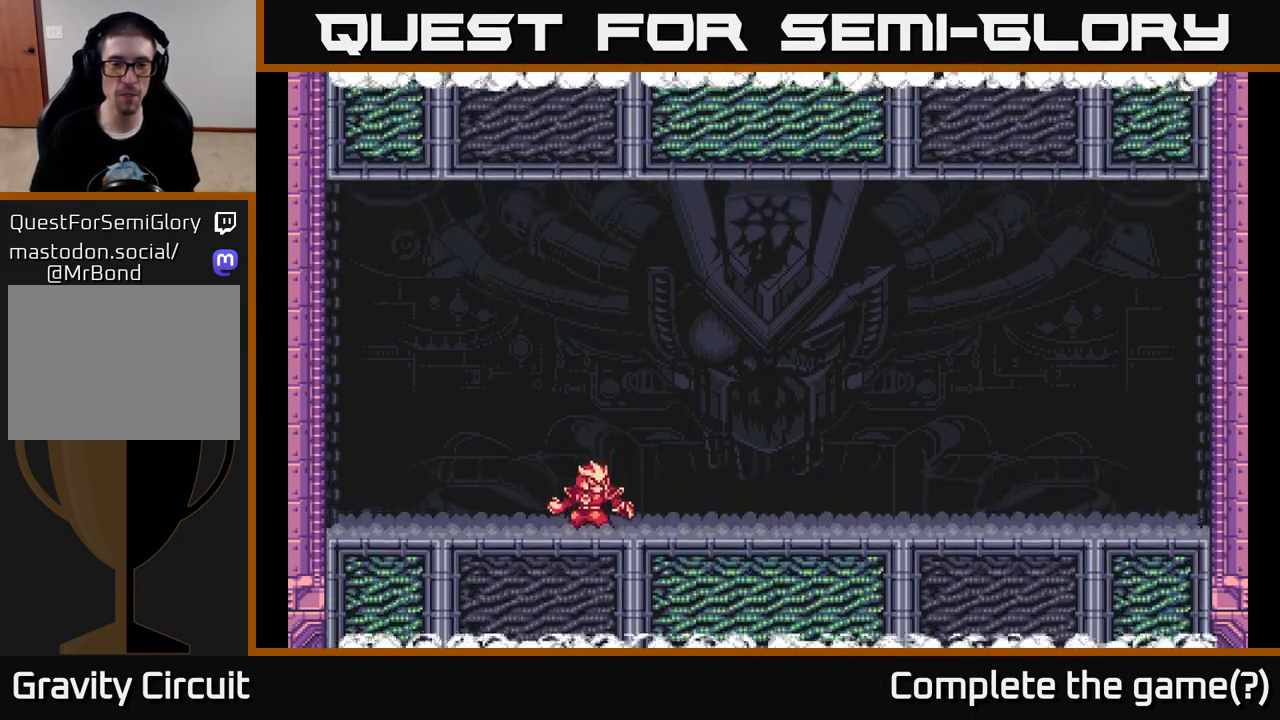
{"buttons": [], "left_stick": "center", "right_stick": "center", "events": [[50, "A", "up"], [133, "A", "down"], [267, "A", "up"]]}
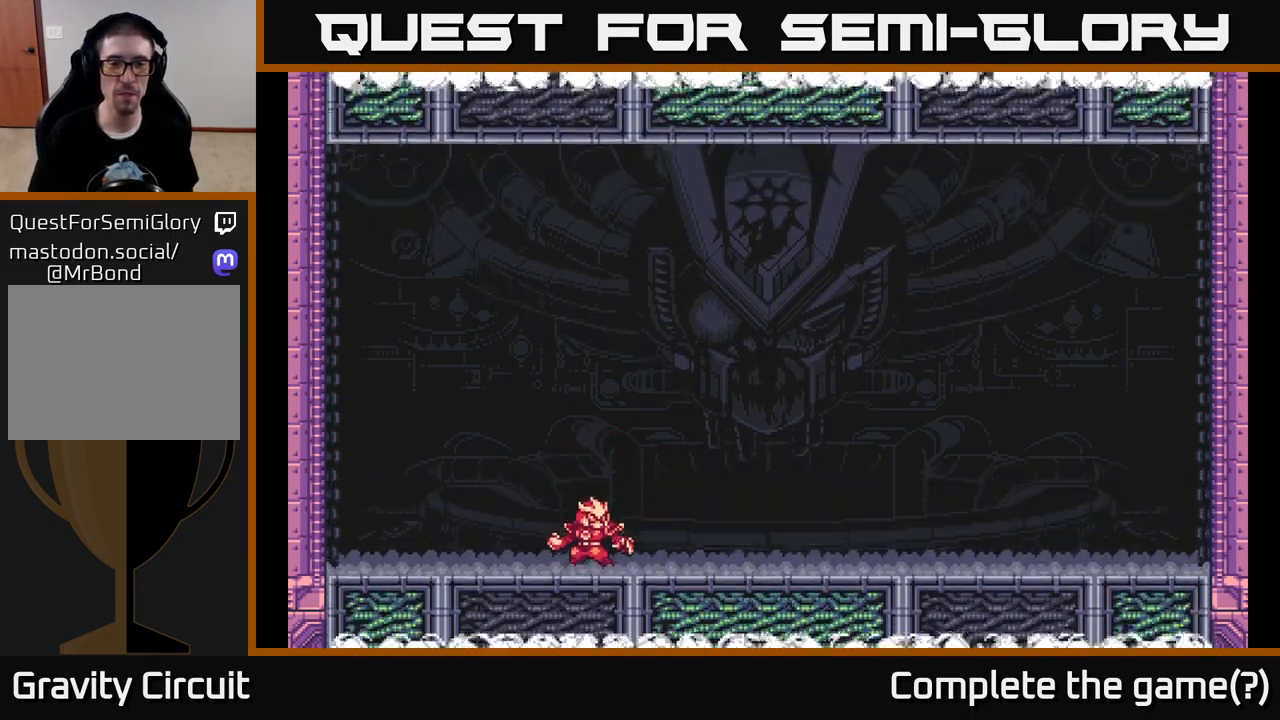
{"buttons": [], "left_stick": "center", "right_stick": "center", "events": []}
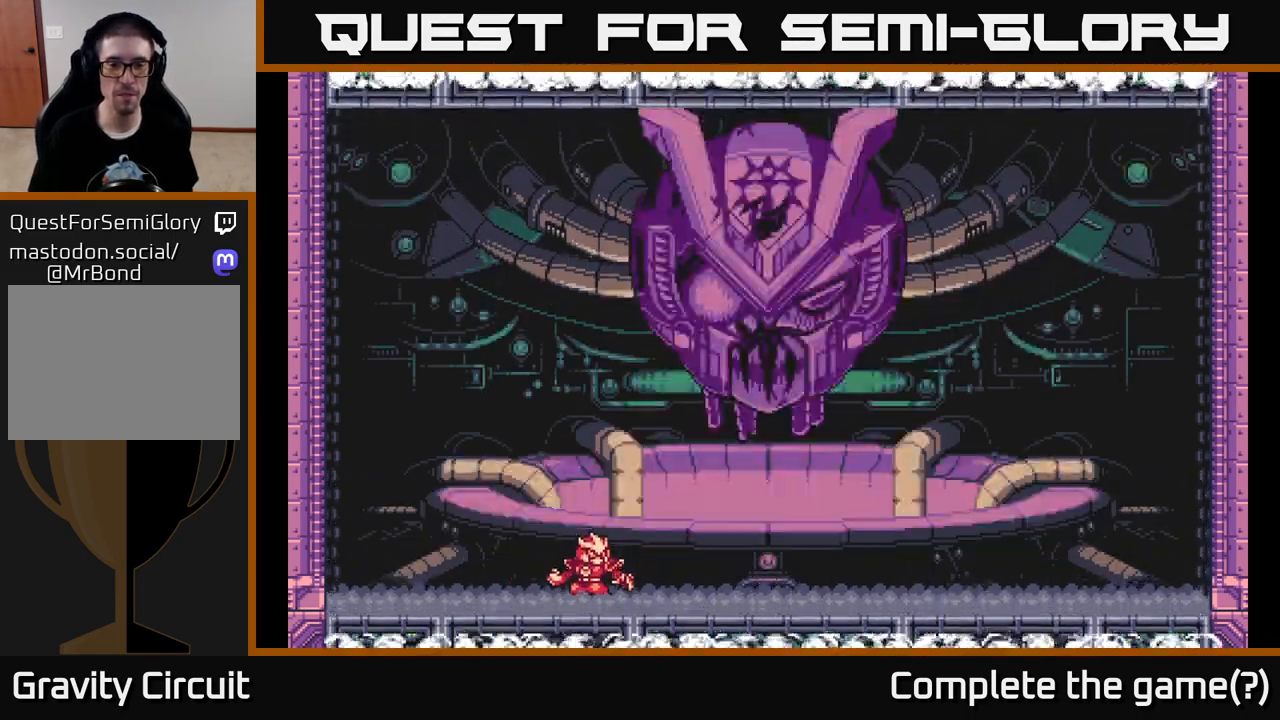
{"buttons": [], "left_stick": "center", "right_stick": "center", "events": []}
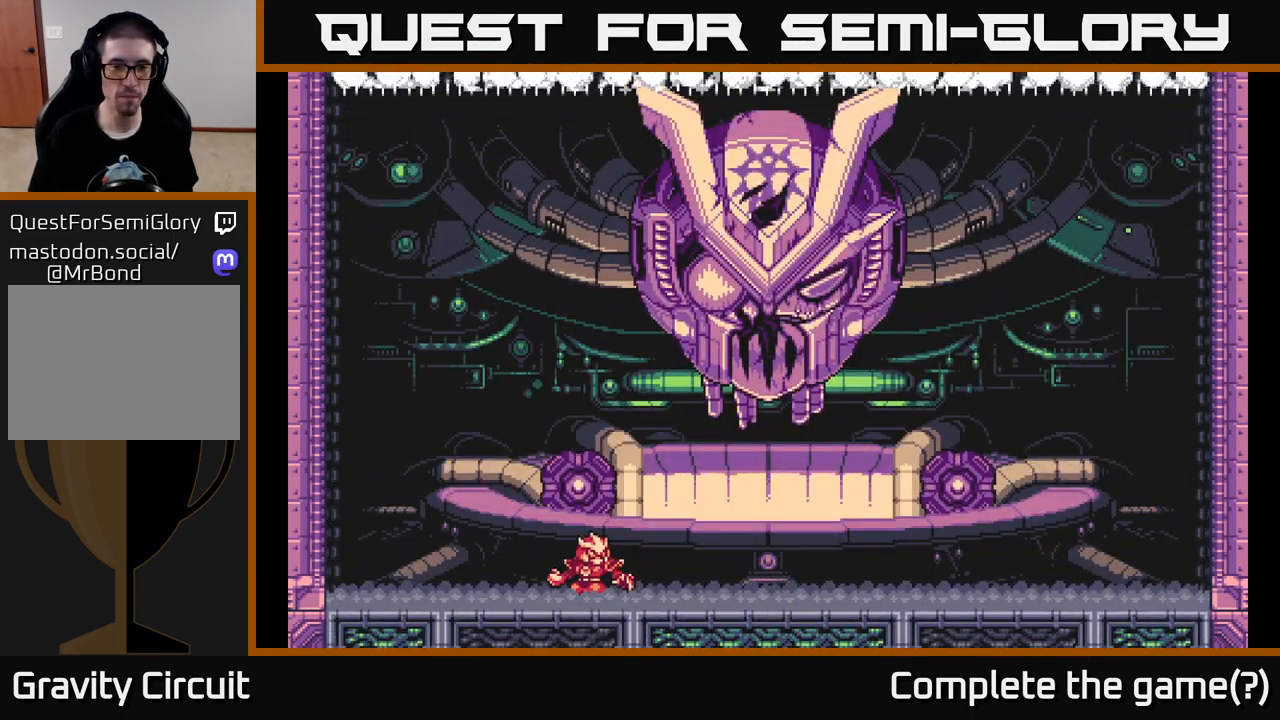
{"buttons": [], "left_stick": "right", "right_stick": "center", "events": [[50, "A", "down"], [50, "L2", "down"], [117, "left_stick", "right"], [367, "L2", "up"], [400, "A", "up"]]}
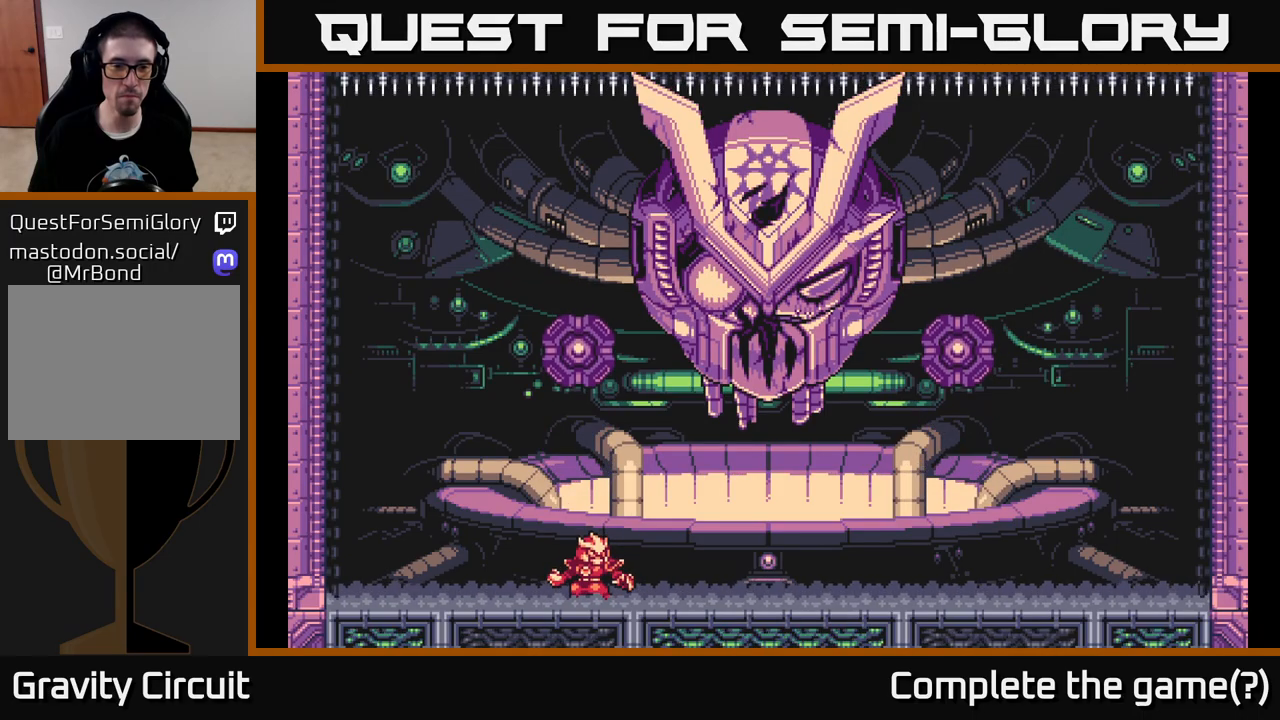
{"buttons": [], "left_stick": "center", "right_stick": "center", "events": [[33, "left_stick", "up-right"], [267, "left_stick", "center"]]}
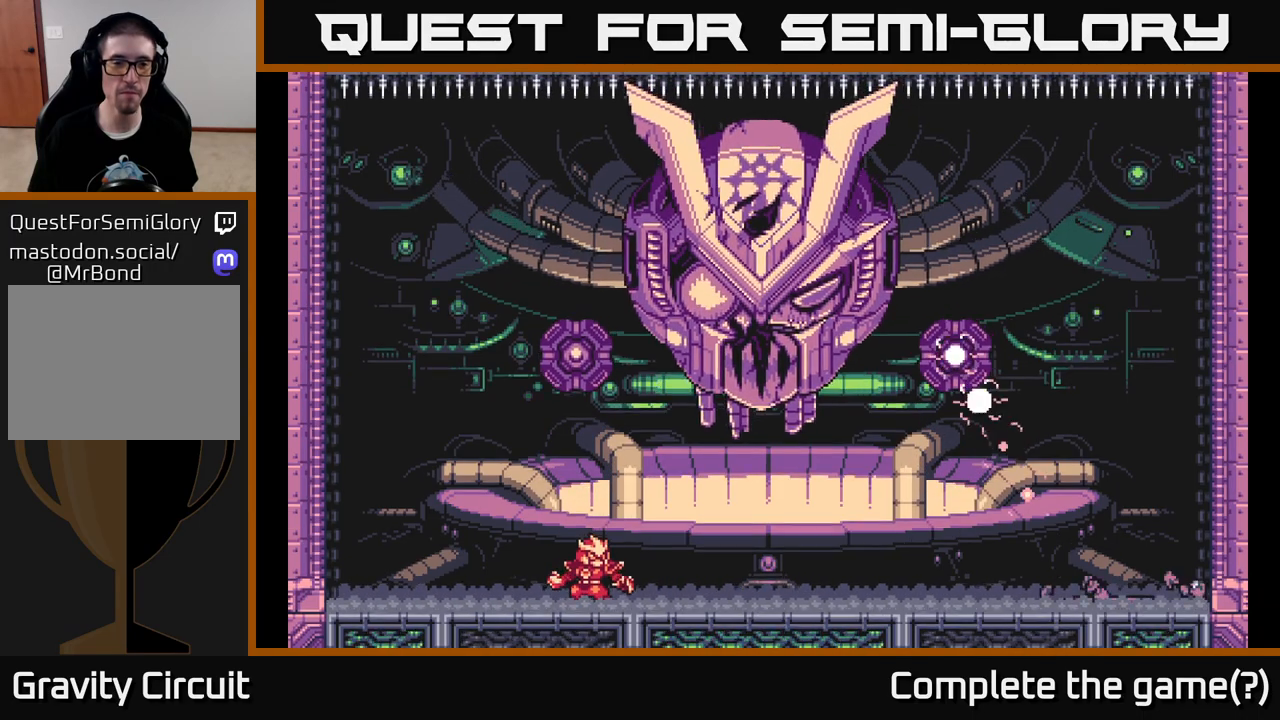
{"buttons": [], "left_stick": "center", "right_stick": "center", "events": []}
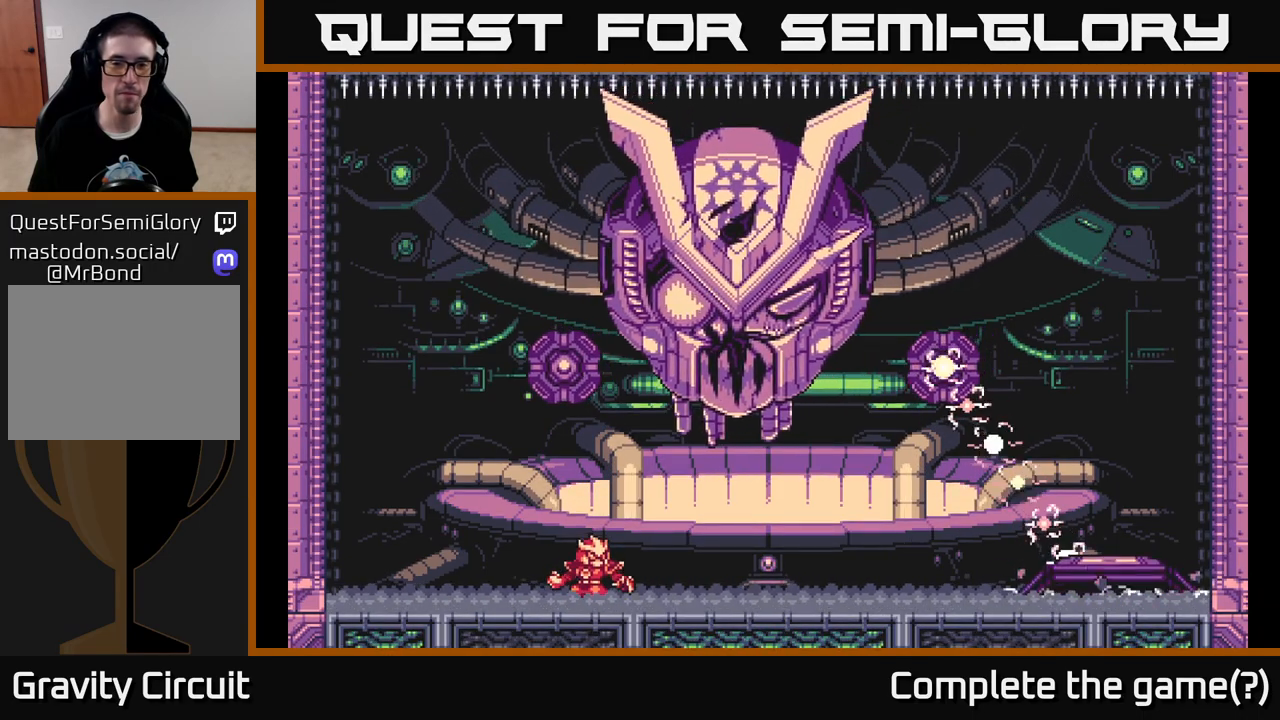
{"buttons": [], "left_stick": "right", "right_stick": "center", "events": [[417, "left_stick", "right"]]}
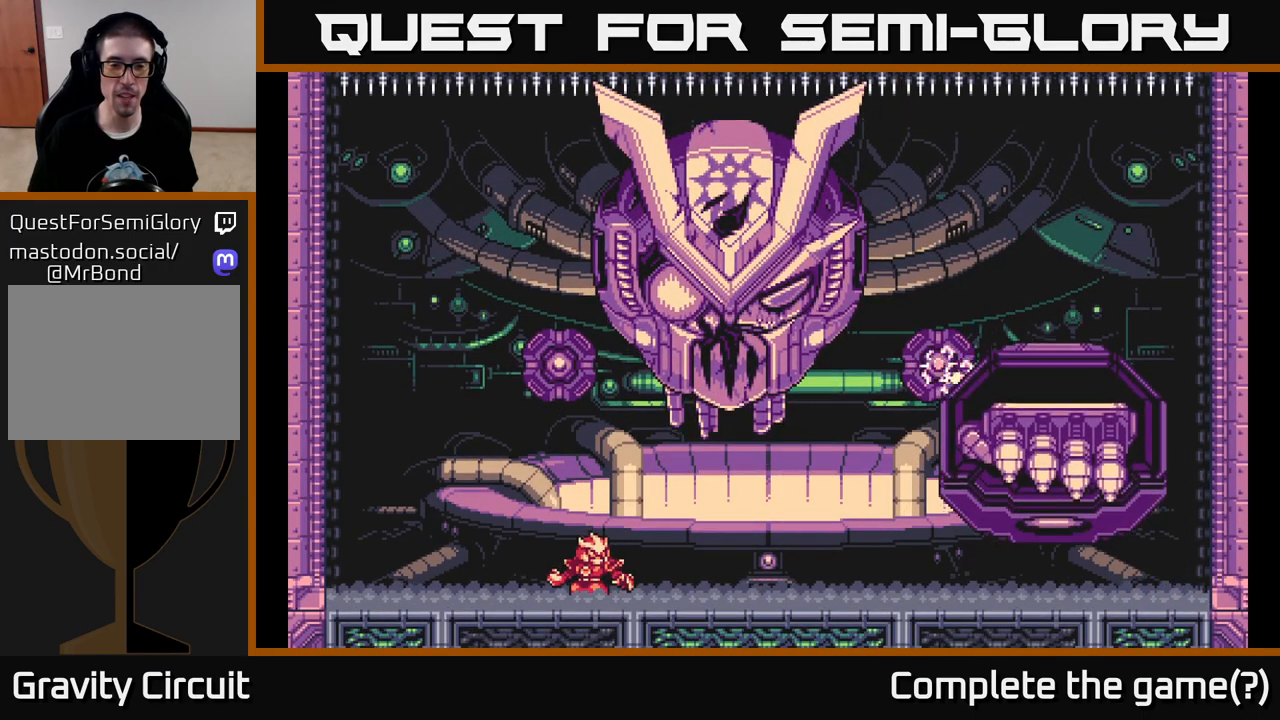
{"buttons": [], "left_stick": "center", "right_stick": "center", "events": [[167, "left_stick", "up"], [233, "left_stick", "left"], [400, "left_stick", "center"]]}
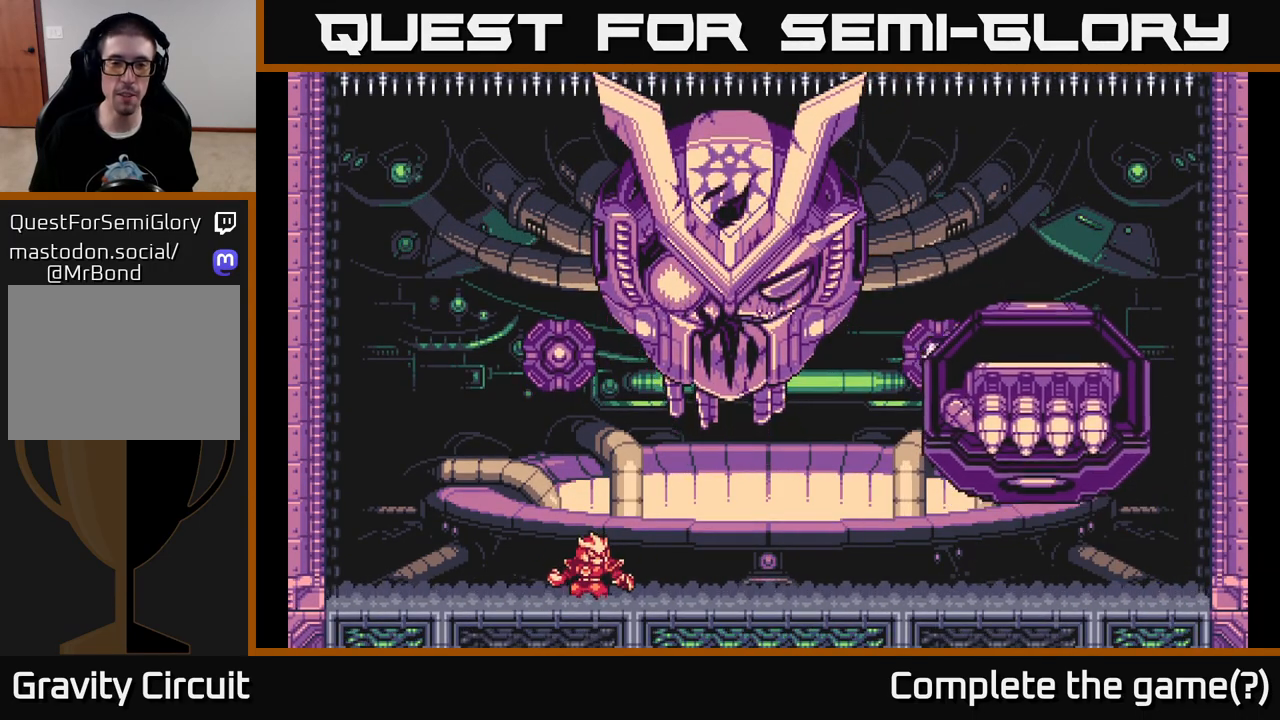
{"buttons": [], "left_stick": "center", "right_stick": "center", "events": []}
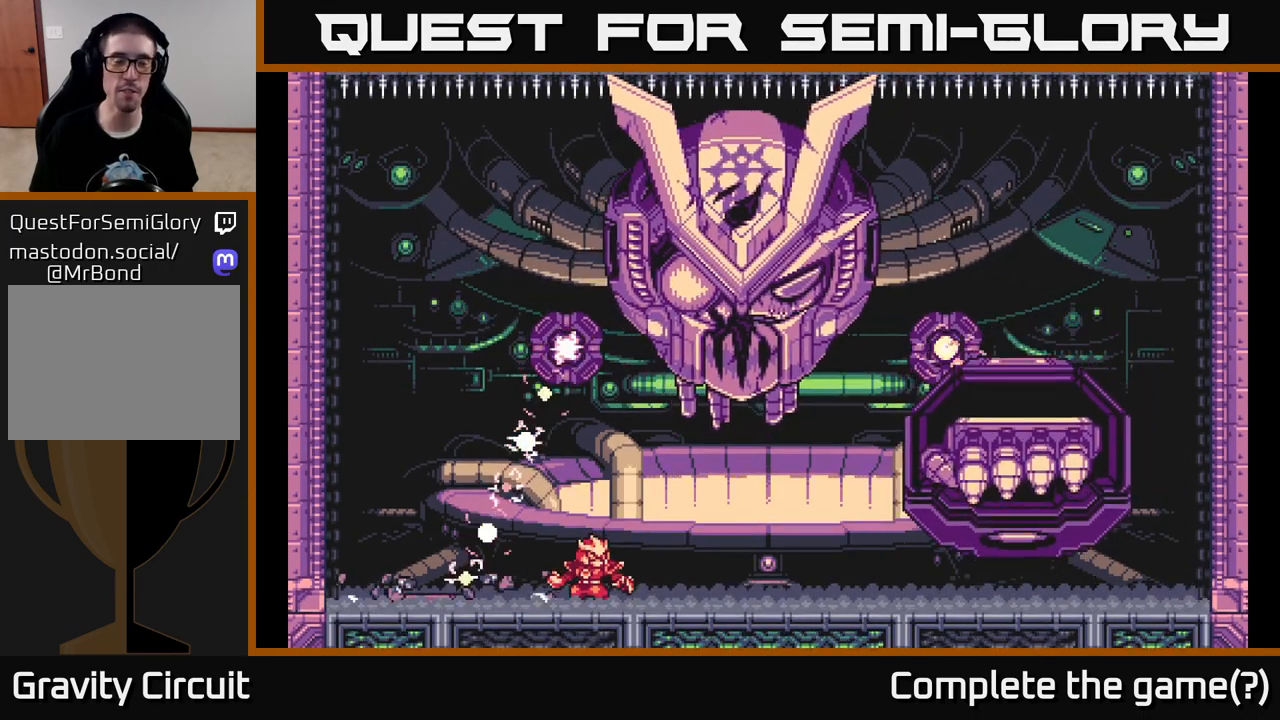
{"buttons": [], "left_stick": "center", "right_stick": "center", "events": []}
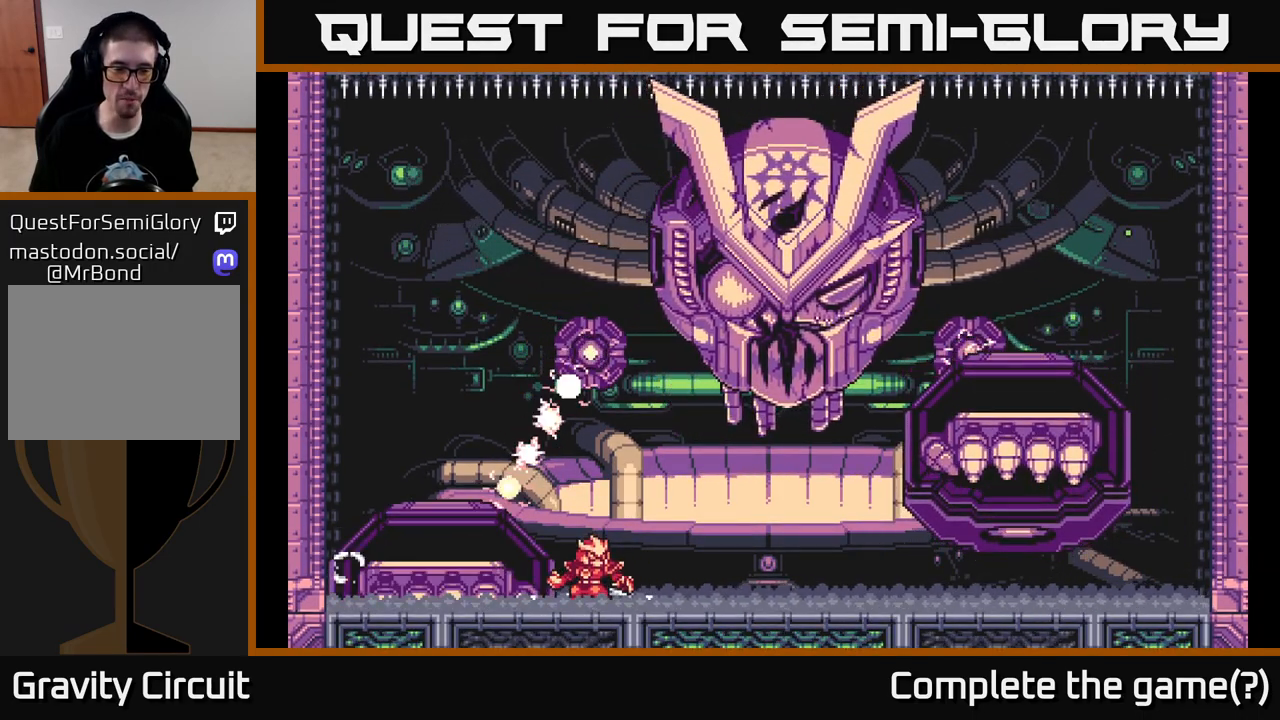
{"buttons": [], "left_stick": "right", "right_stick": "center", "events": [[233, "left_stick", "right"]]}
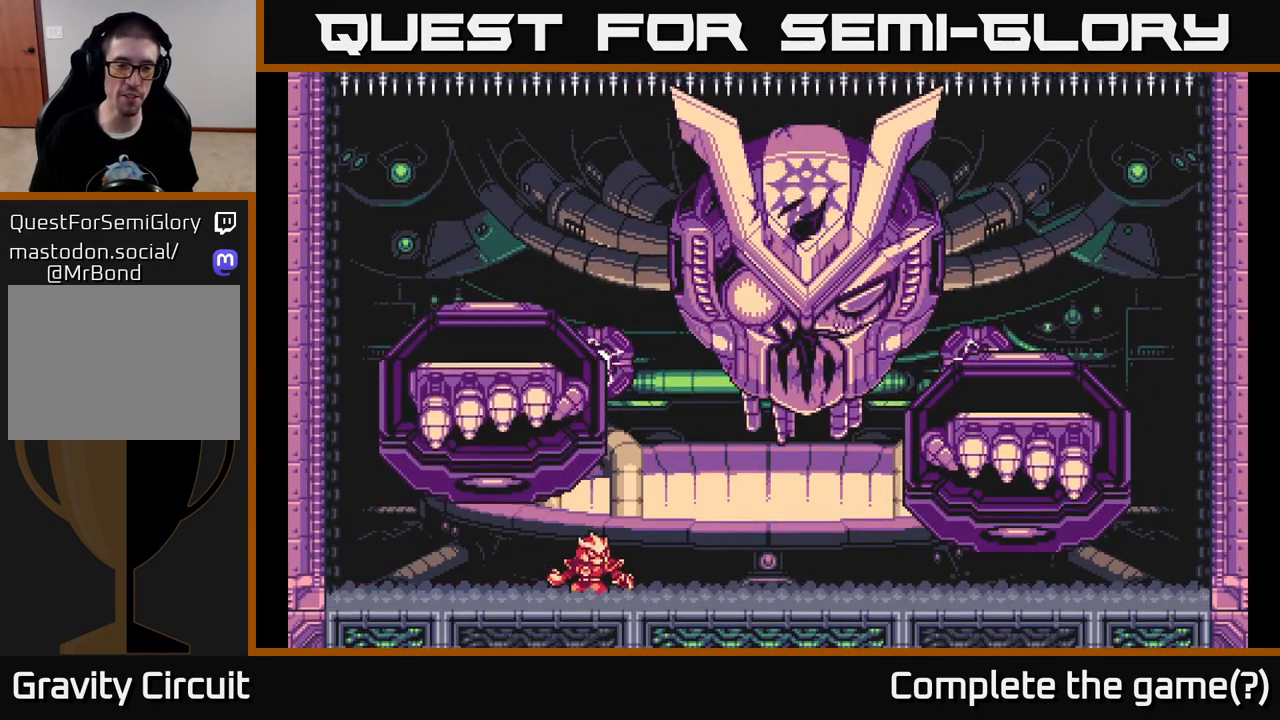
{"buttons": [], "left_stick": "center", "right_stick": "center", "events": [[50, "left_stick", "center"], [200, "left_stick", "right"], [483, "left_stick", "center"]]}
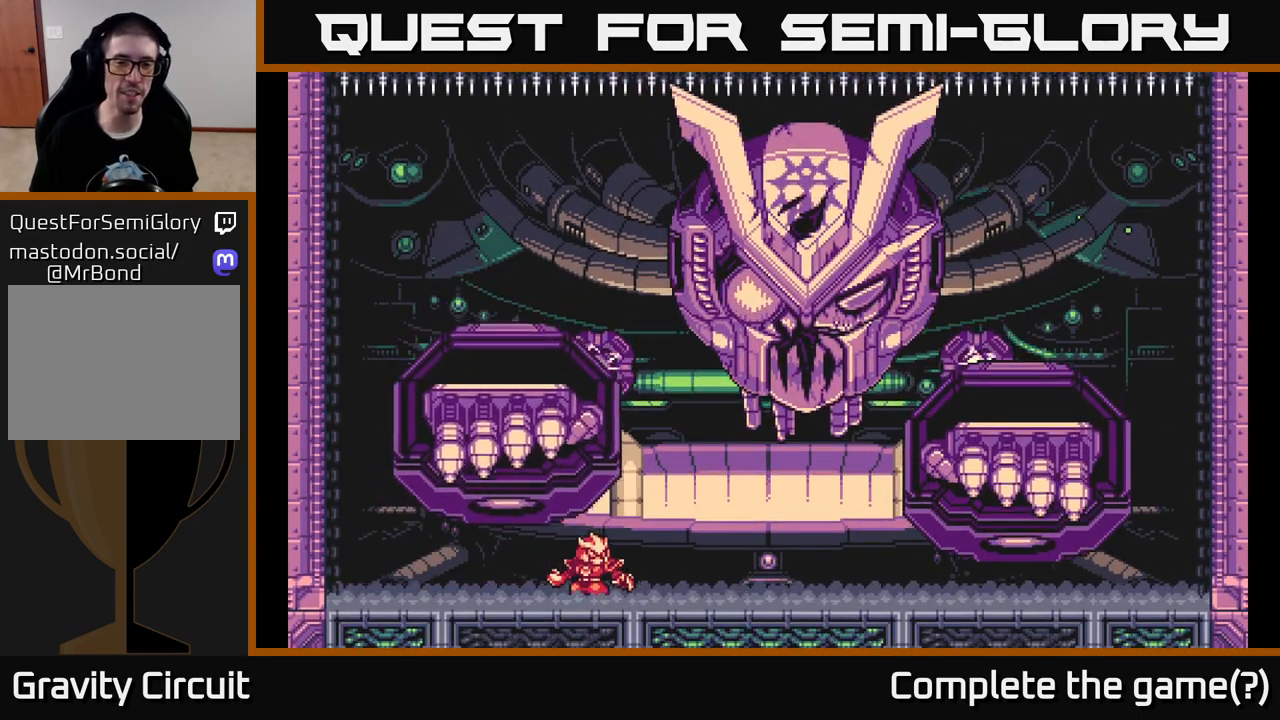
{"buttons": [], "left_stick": "center", "right_stick": "center", "events": [[150, "left_stick", "right"], [283, "L2", "down"], [433, "L2", "up"], [483, "left_stick", "center"]]}
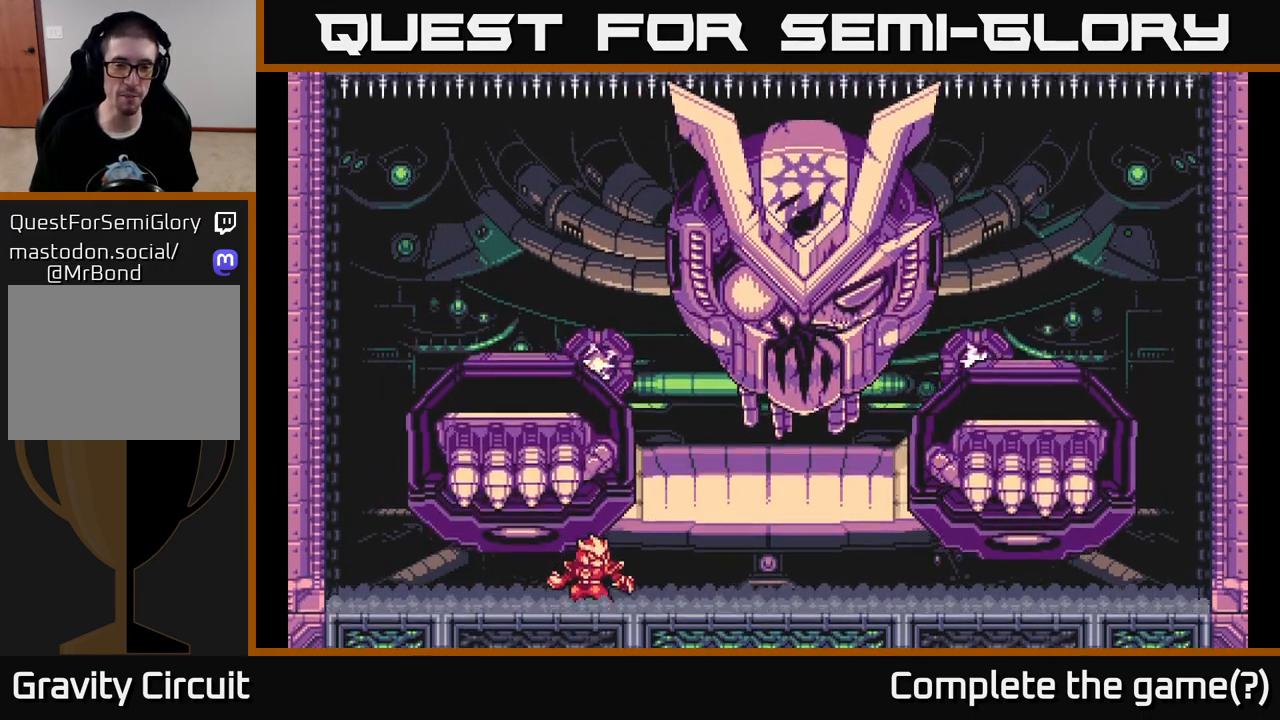
{"buttons": [], "left_stick": "right", "right_stick": "center", "events": [[167, "left_stick", "right"], [300, "L2", "down"], [417, "L2", "up"]]}
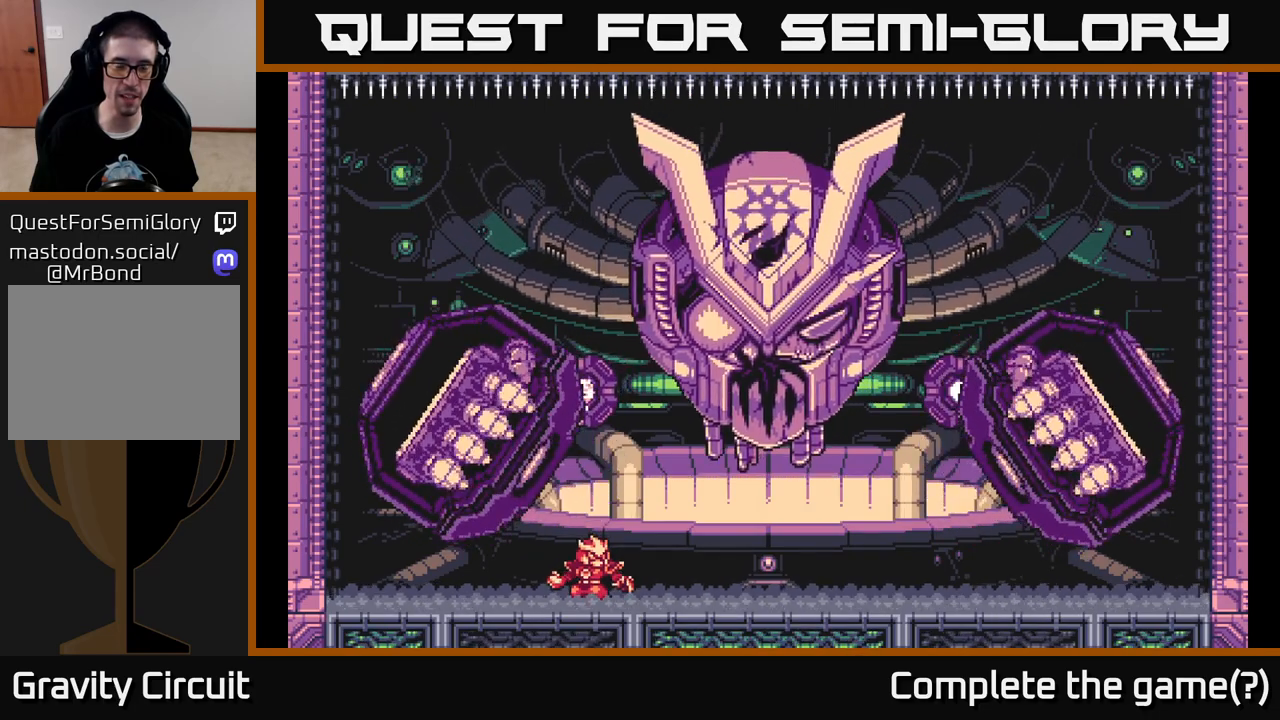
{"buttons": [], "left_stick": "right", "right_stick": "center", "events": [[333, "L2", "down"], [500, "L2", "up"]]}
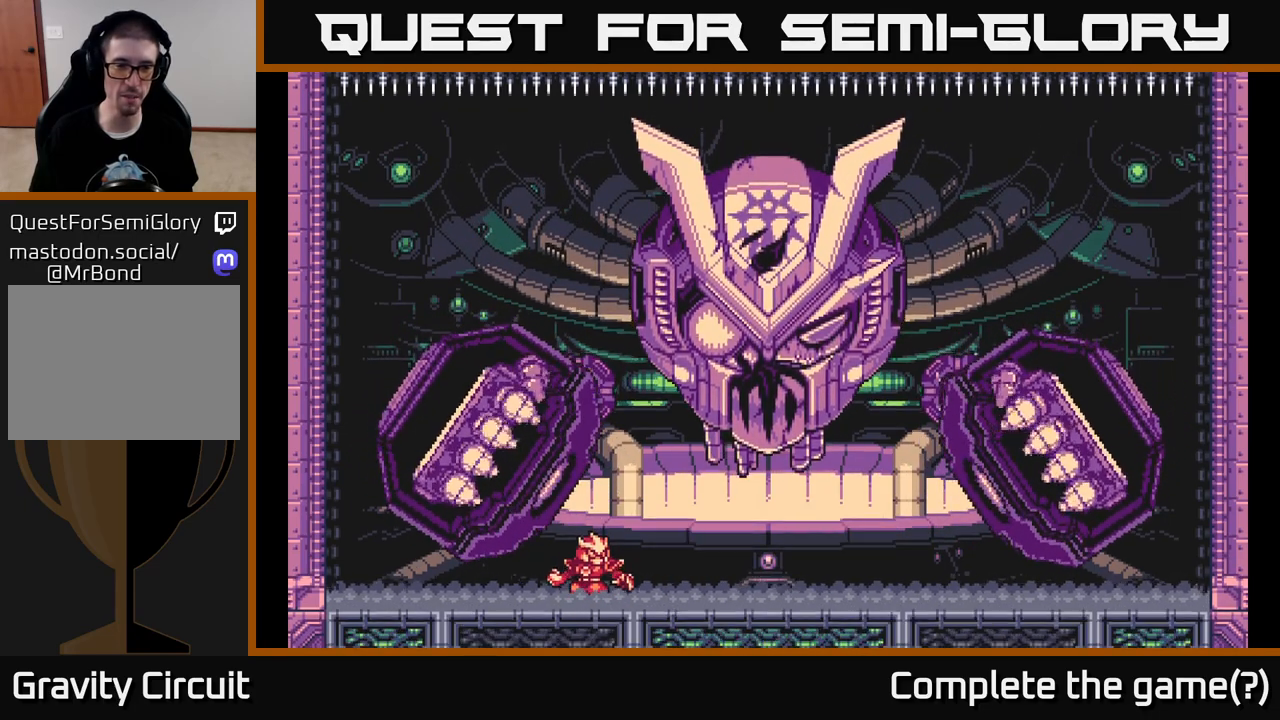
{"buttons": ["L2"], "left_stick": "right", "right_stick": "center", "events": [[167, "left_stick", "center"], [367, "left_stick", "right"], [417, "L2", "down"]]}